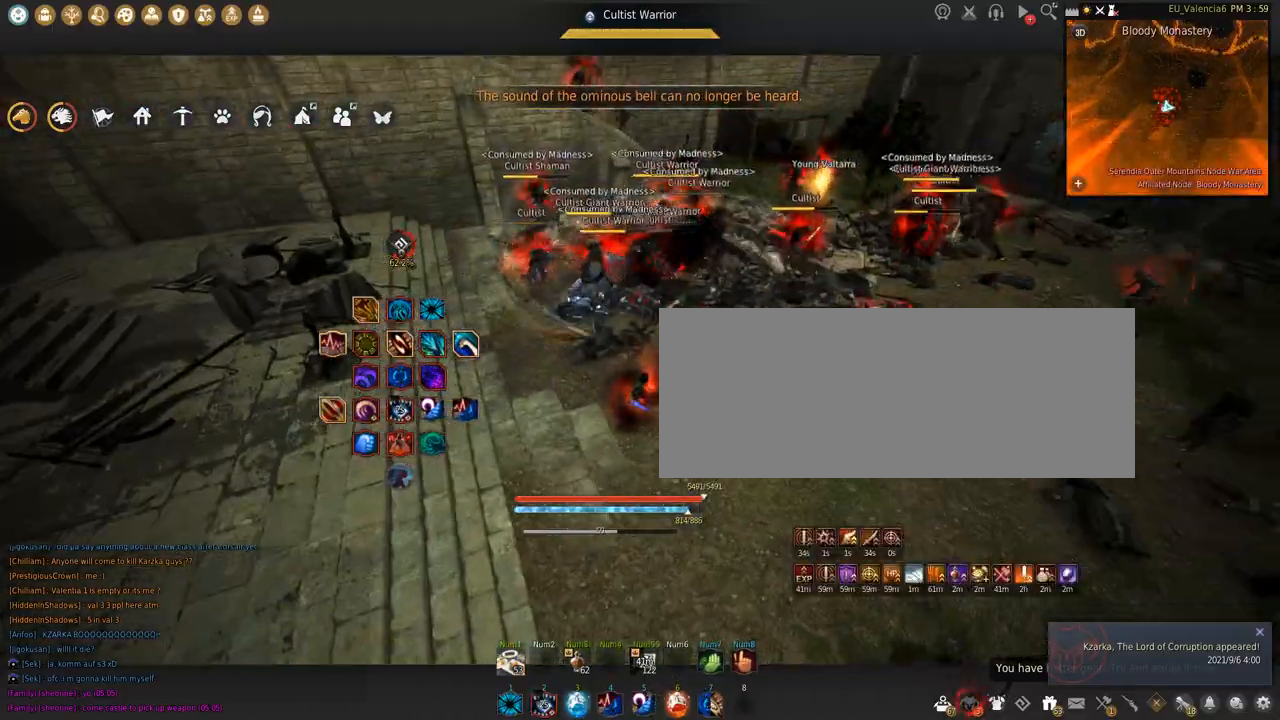
Gameplay with keyboard and mouse; each line is a JSON object with the keys and mouse buttons held at the frame after it. "events" lists presses ("down") and releases ("up") of "a", "c", "d", "e", "f", "q", "s", "shift", "space", "tab", "w", "x", "z", "mouse_left" and "mouse_right" between this image and that frame as [ms after this image, input, new state], when the widget could be followed in between. "mouse_left", "mouse_right" = the "left", "right" buttons of the "mouse" list. No other keys are recorded. Mouse movement is not recorded.
{"keys": ["w"], "mouse": ["right"], "events": [[134, "w", "down"], [167, "c", "down"], [334, "mouse_right", "down"], [367, "c", "up"]]}
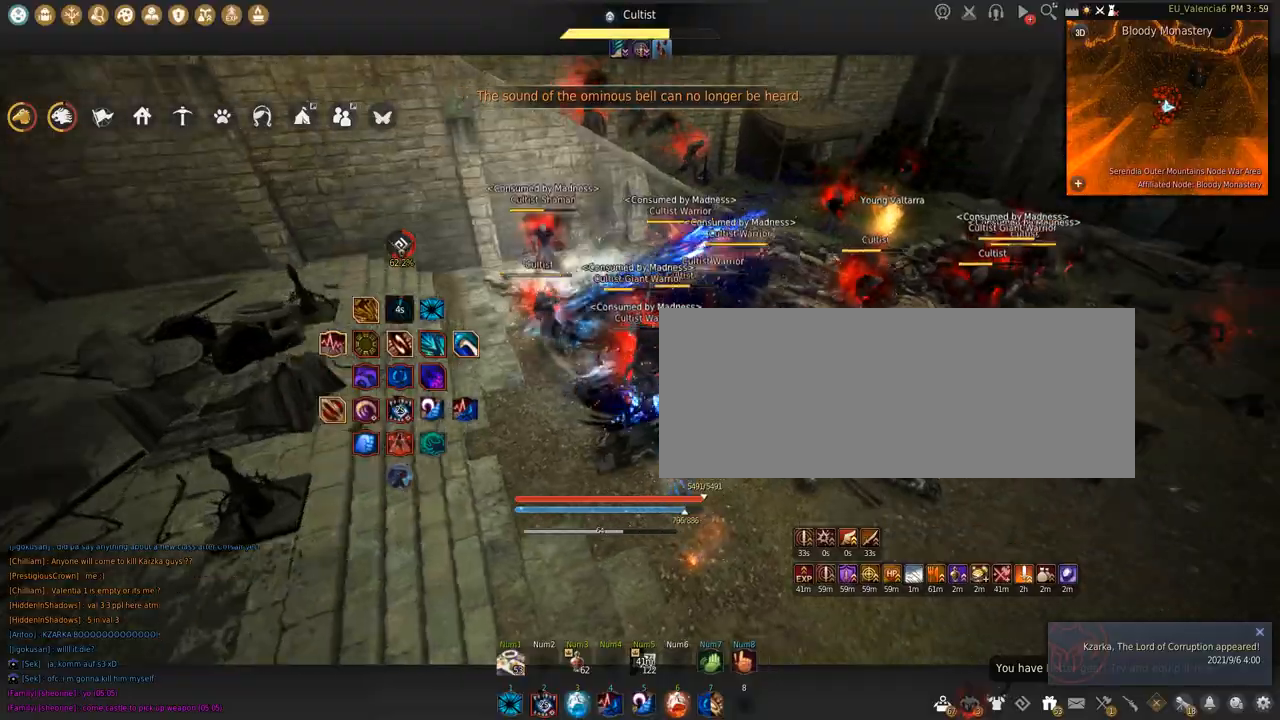
{"keys": ["s"], "mouse": ["right"], "events": [[367, "w", "up"], [467, "s", "down"]]}
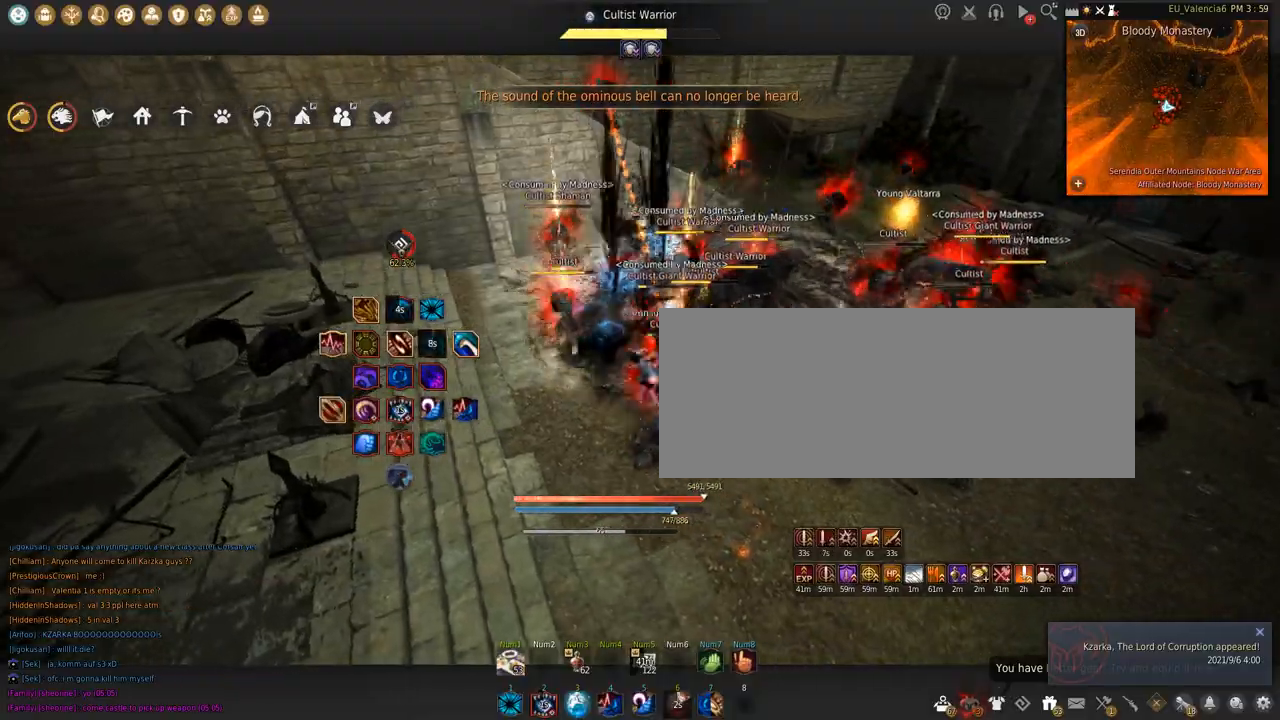
{"keys": [], "mouse": [], "events": [[434, "s", "up"], [467, "mouse_right", "up"]]}
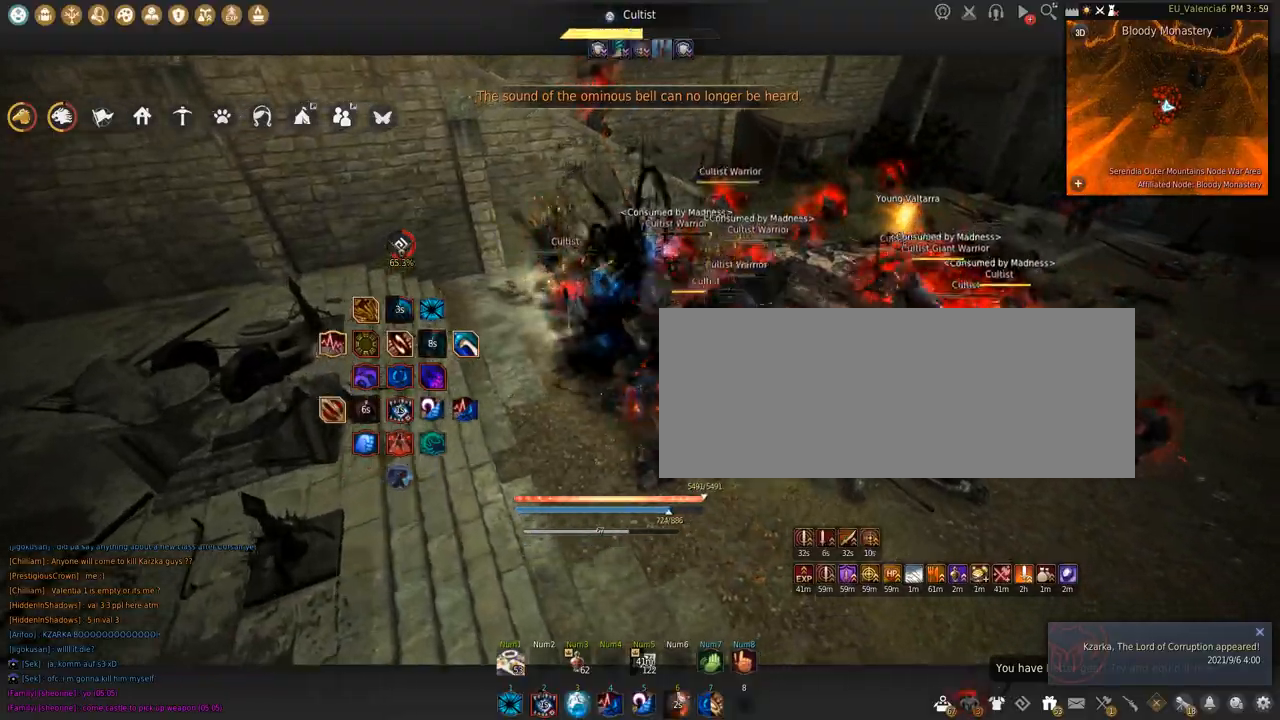
{"keys": ["shift"], "mouse": ["left"], "events": [[33, "shift", "down"], [100, "mouse_left", "down"]]}
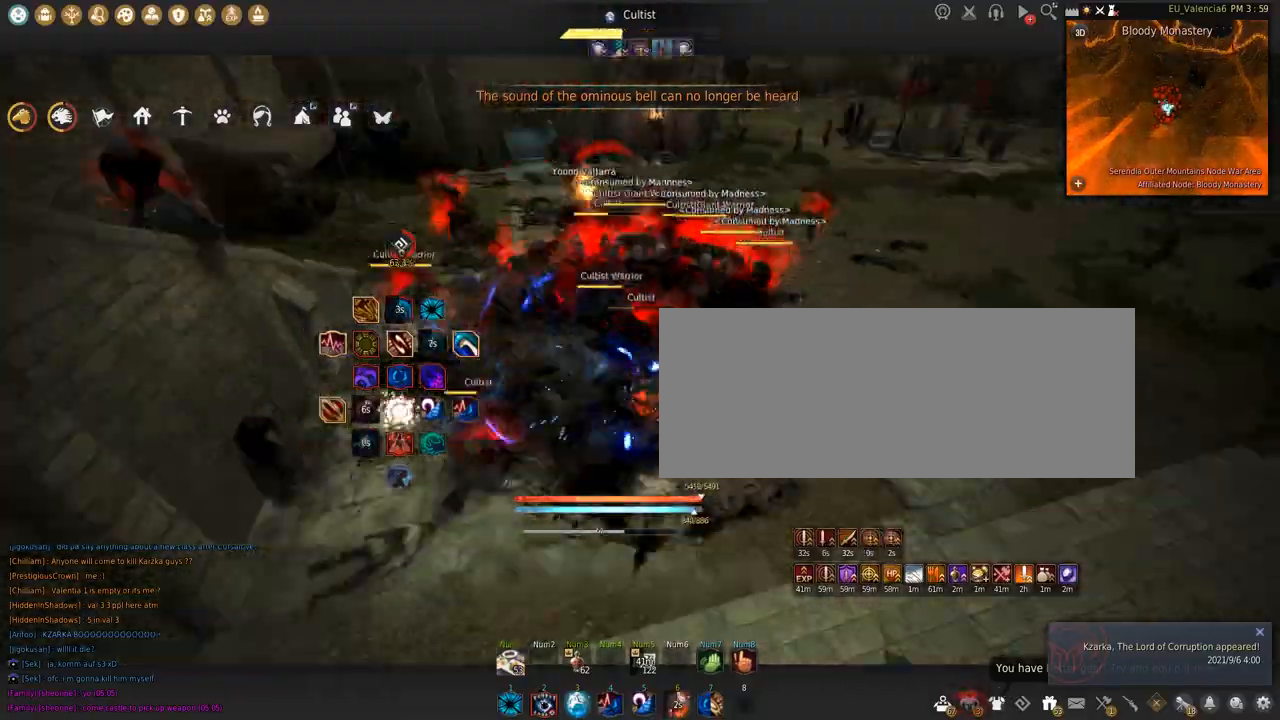
{"keys": [], "mouse": [], "events": [[134, "space", "down"], [401, "mouse_left", "up"], [401, "shift", "up"], [434, "space", "up"]]}
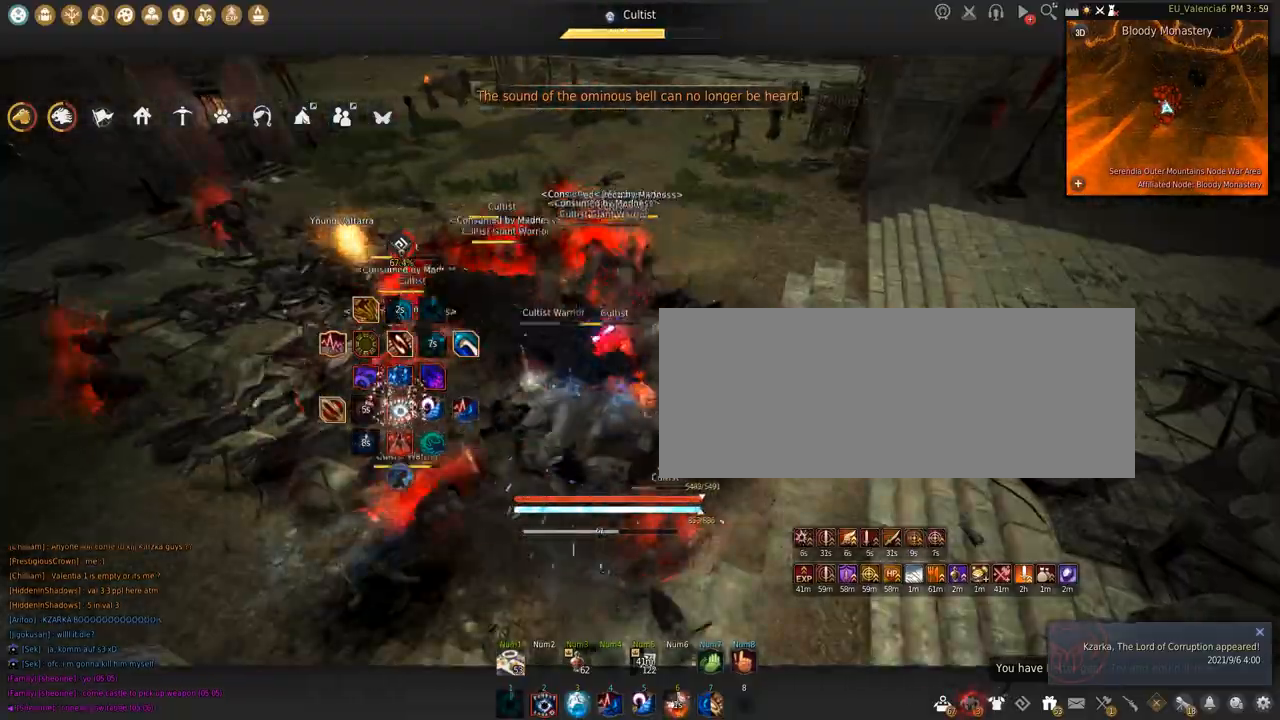
{"keys": [], "mouse": [], "events": []}
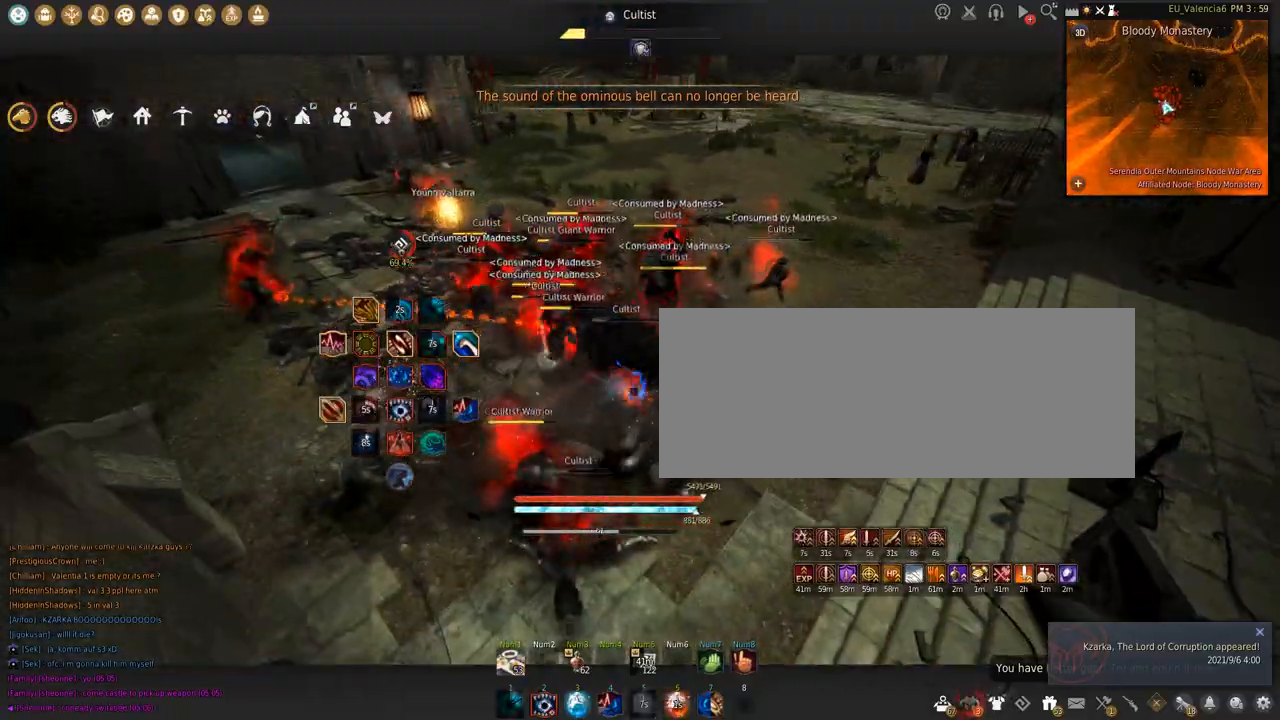
{"keys": ["s"], "mouse": ["left"], "events": [[267, "s", "down"], [367, "mouse_left", "down"]]}
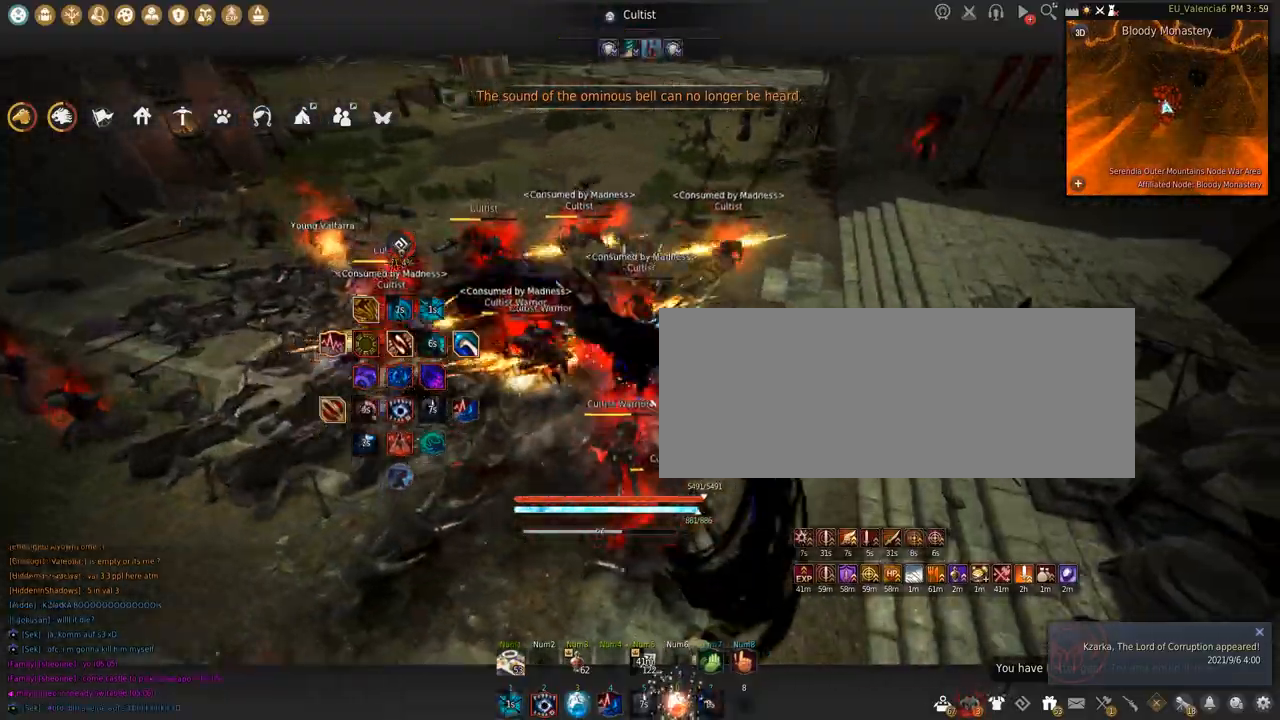
{"keys": ["shift"], "mouse": ["left"], "events": [[300, "s", "up"], [333, "shift", "down"]]}
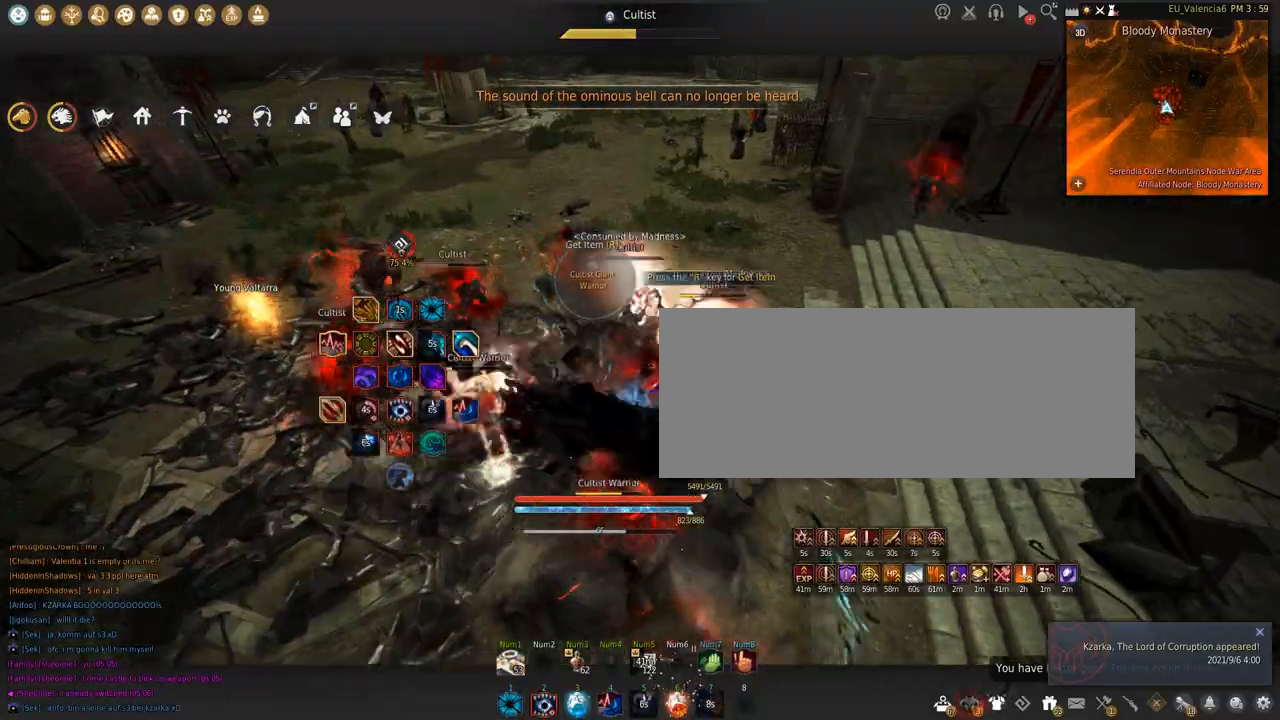
{"keys": ["shift", "space"], "mouse": ["left"], "events": [[434, "space", "down"]]}
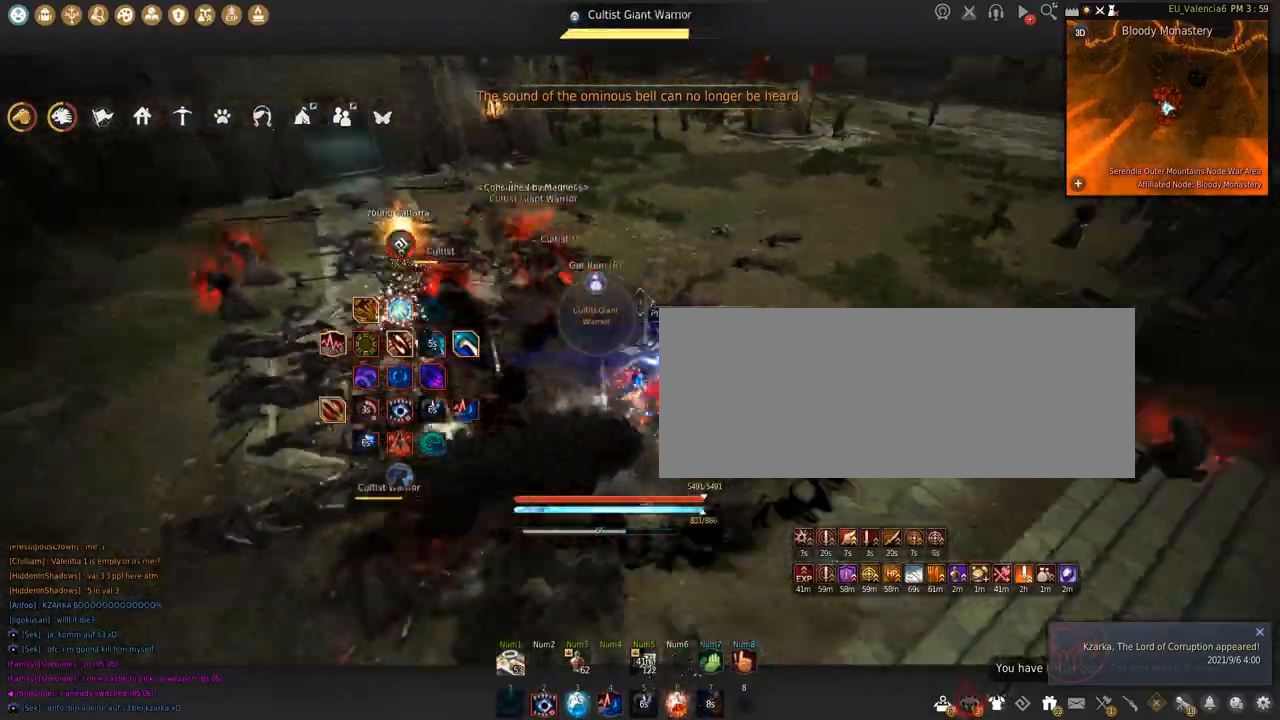
{"keys": ["q", "shift"], "mouse": [], "events": [[267, "mouse_left", "up"], [267, "space", "up"], [367, "q", "down"]]}
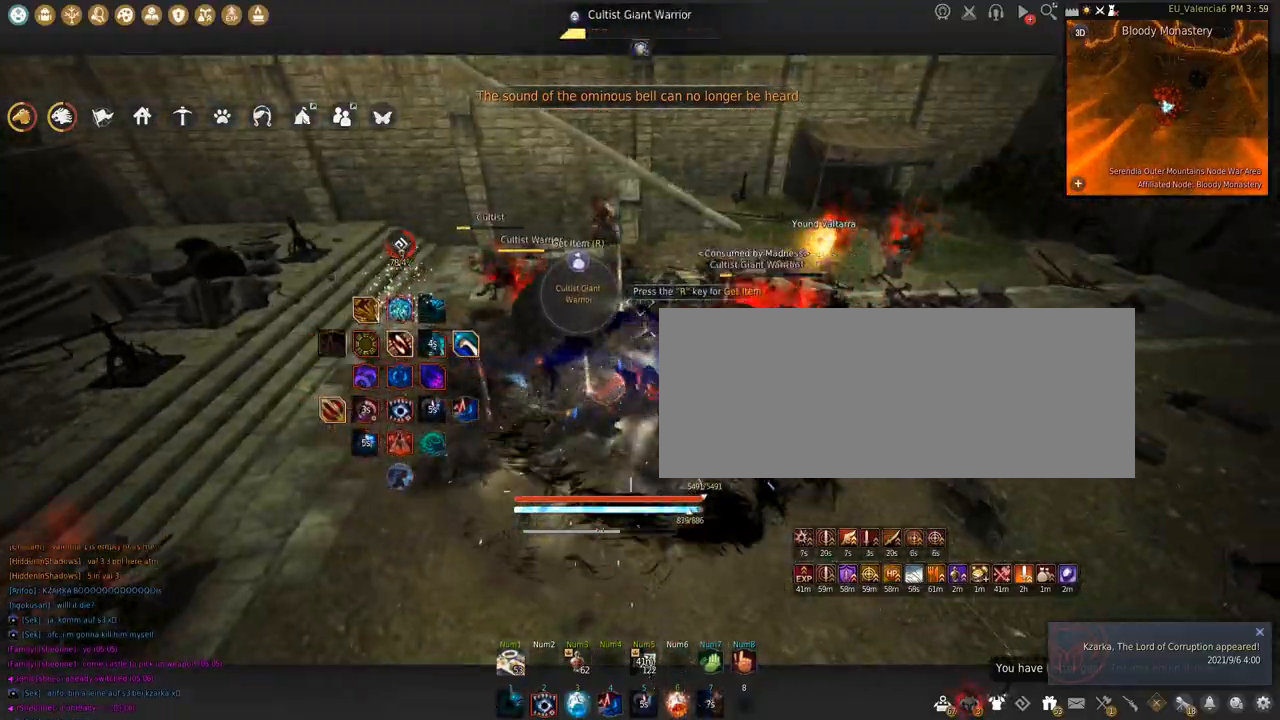
{"keys": ["shift"], "mouse": ["left"], "events": [[400, "q", "up"], [500, "mouse_left", "down"]]}
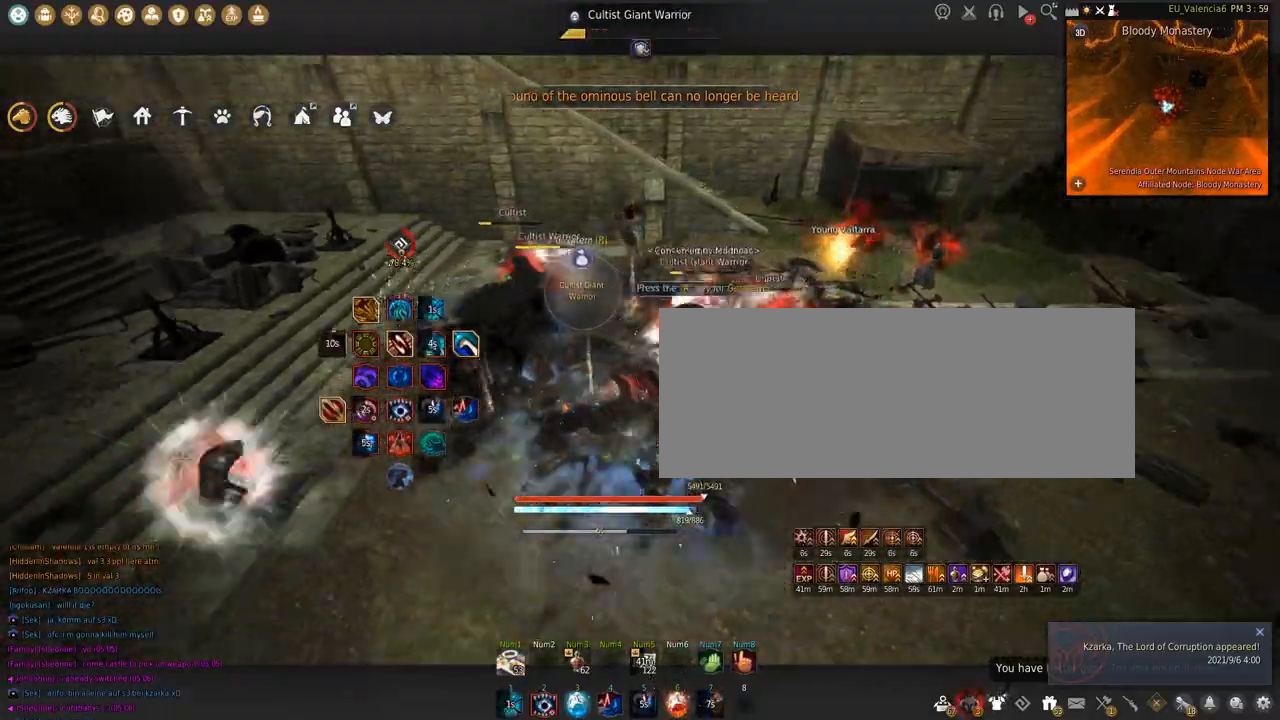
{"keys": ["shift"], "mouse": ["left"], "events": []}
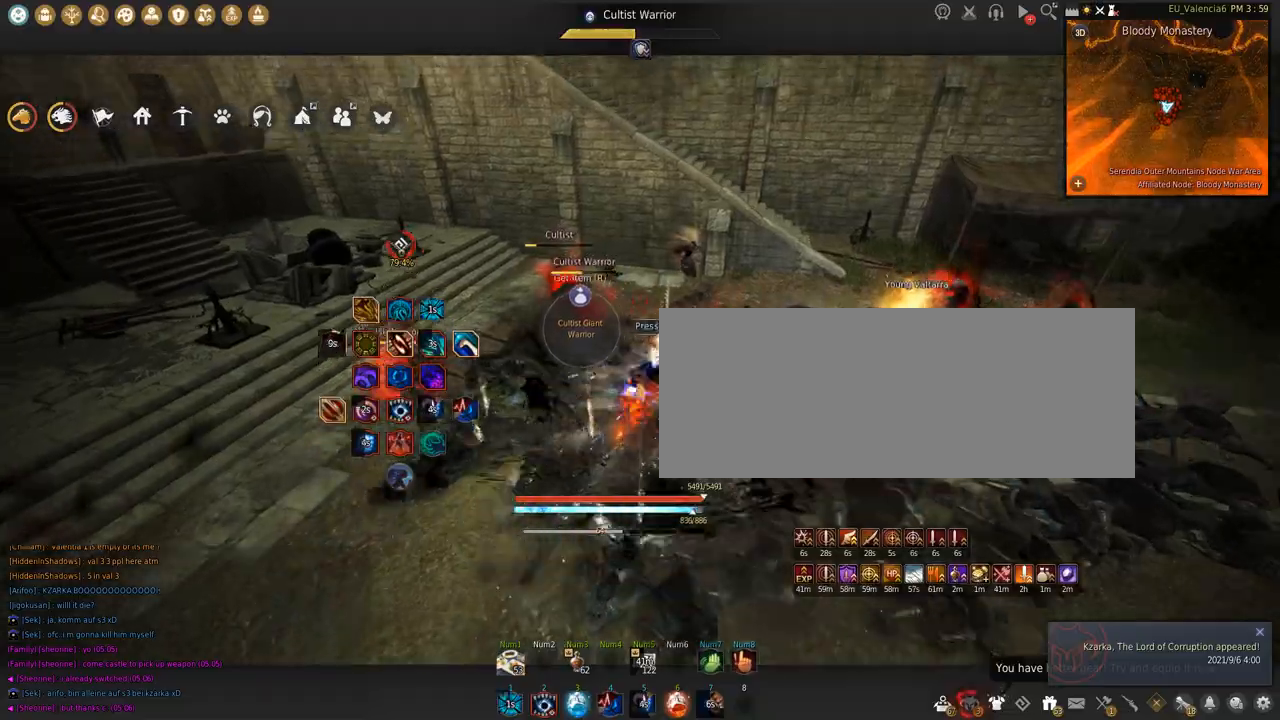
{"keys": ["shift", "space"], "mouse": ["left"], "events": [[67, "space", "down"]]}
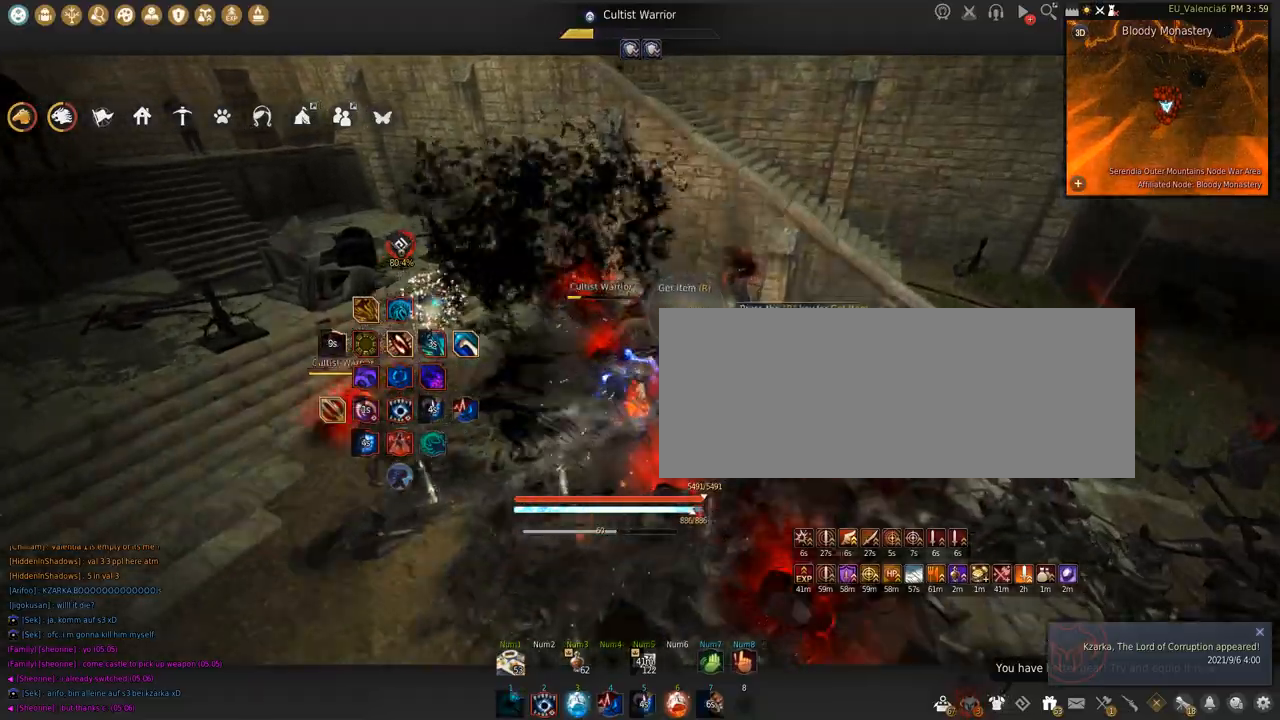
{"keys": ["shift"], "mouse": ["left"], "events": [[67, "space", "up"]]}
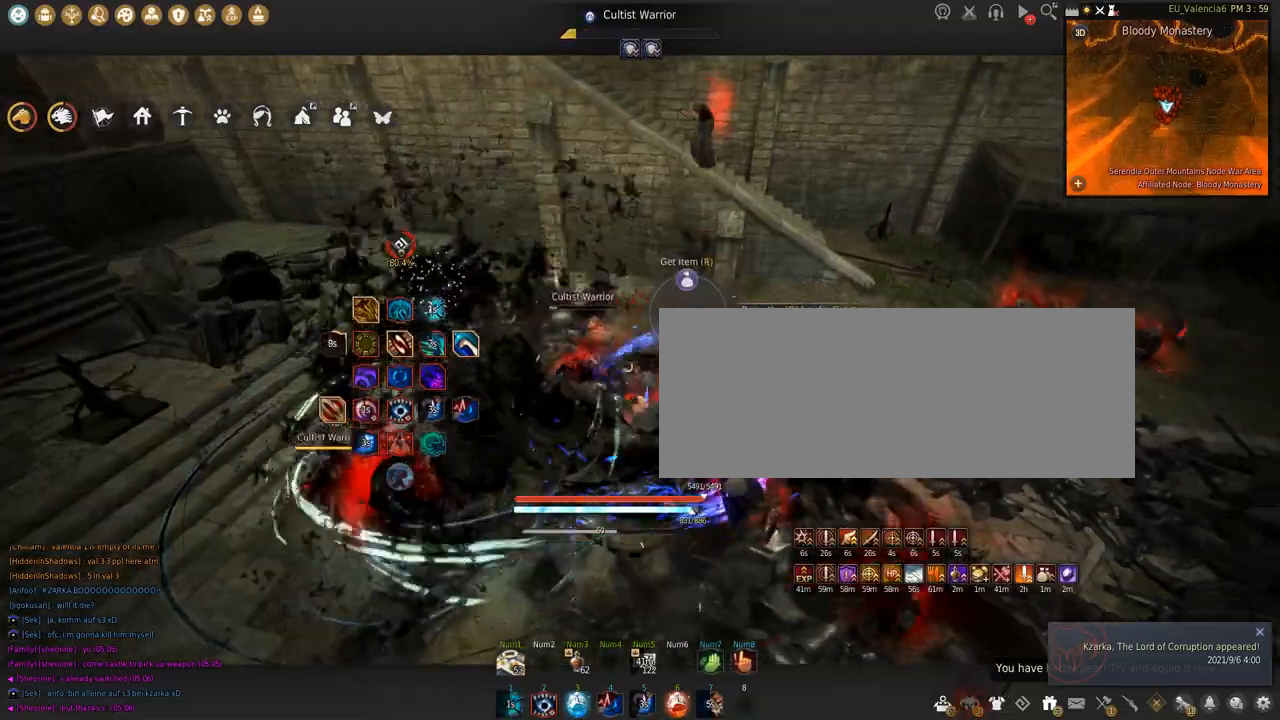
{"keys": ["s", "shift"], "mouse": [], "events": [[300, "mouse_left", "up"], [367, "s", "down"]]}
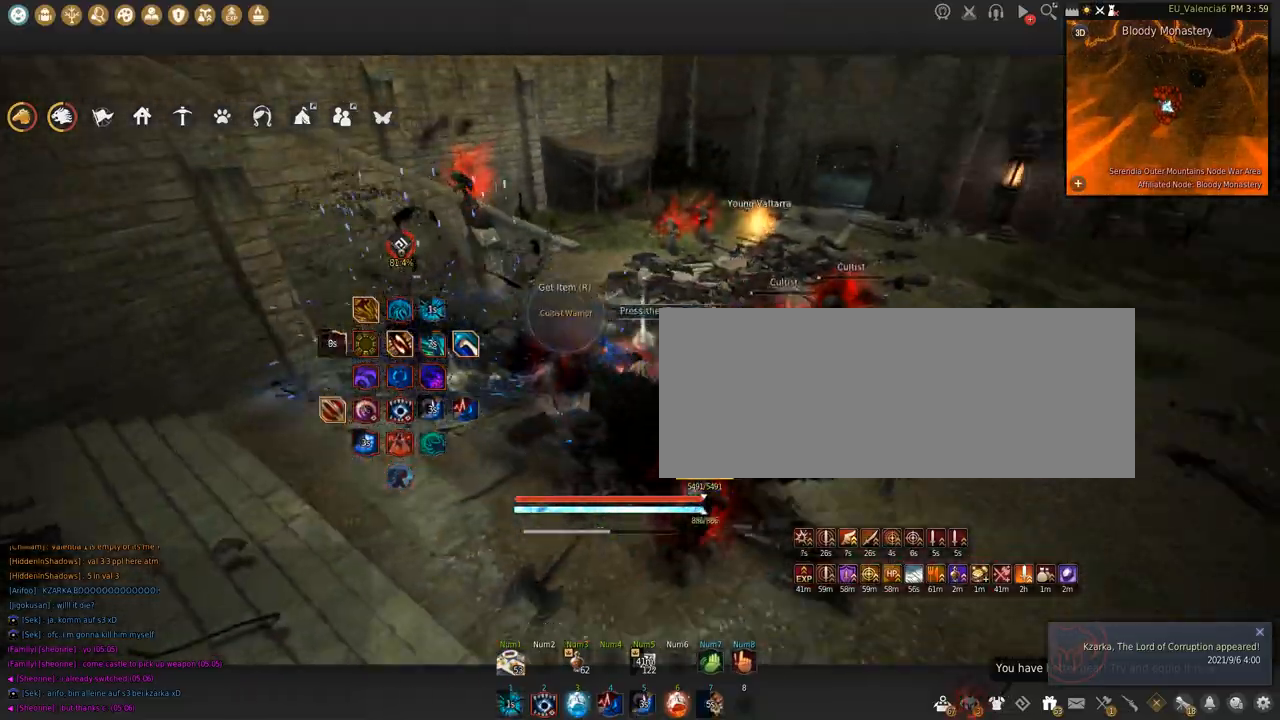
{"keys": ["shift"], "mouse": ["left"], "events": [[167, "s", "up"], [201, "mouse_left", "down"]]}
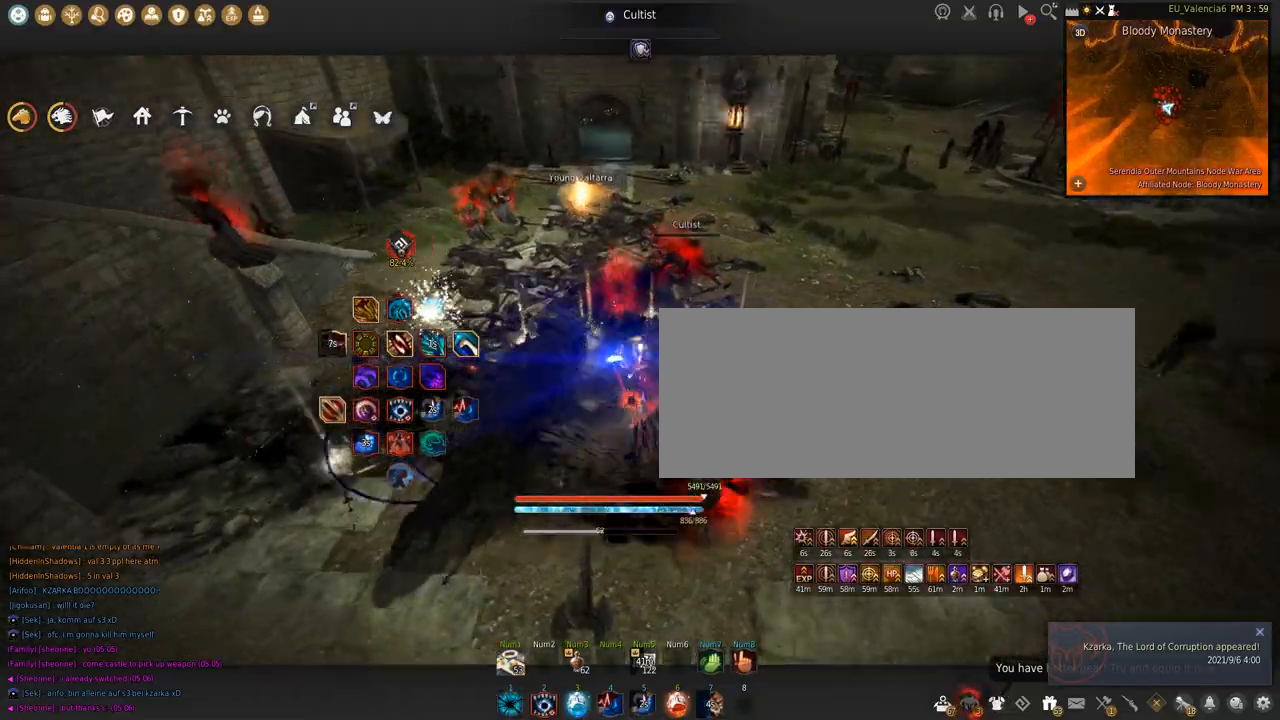
{"keys": ["shift"], "mouse": [], "events": [[133, "mouse_left", "up"], [133, "s", "down"], [400, "s", "up"]]}
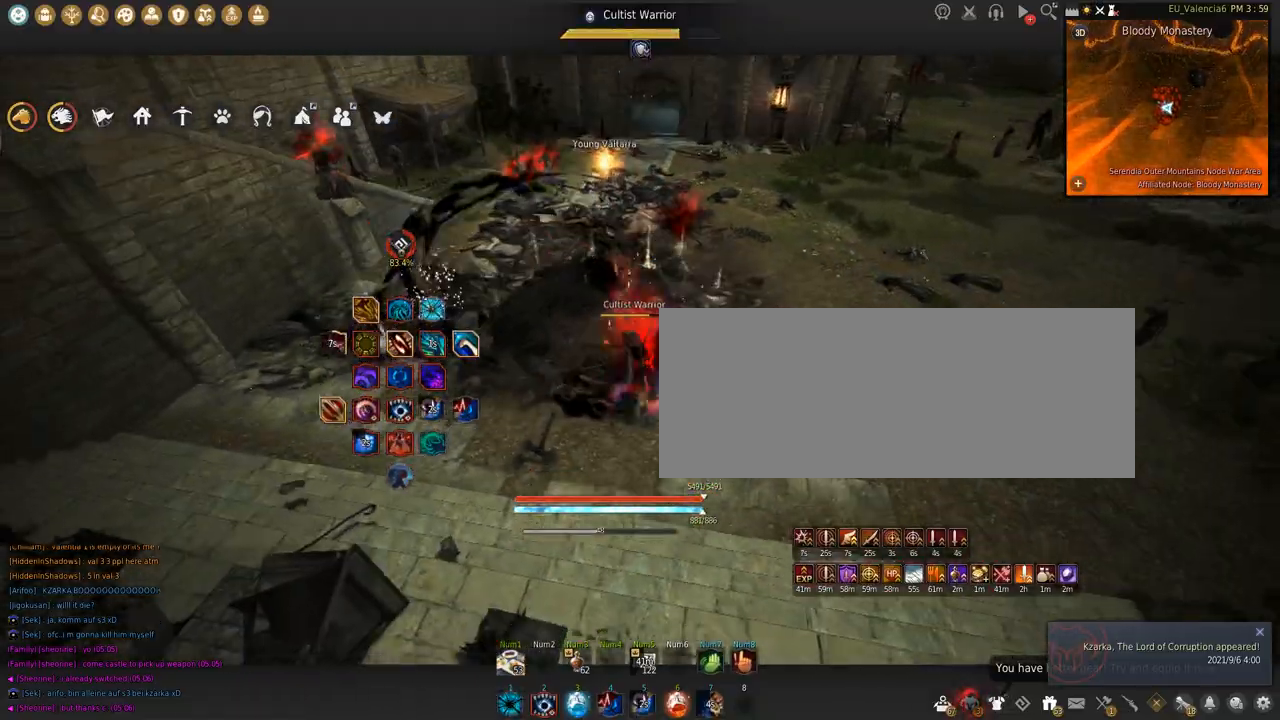
{"keys": ["s"], "mouse": ["left"], "events": [[34, "mouse_left", "down"], [67, "shift", "up"], [101, "s", "down"]]}
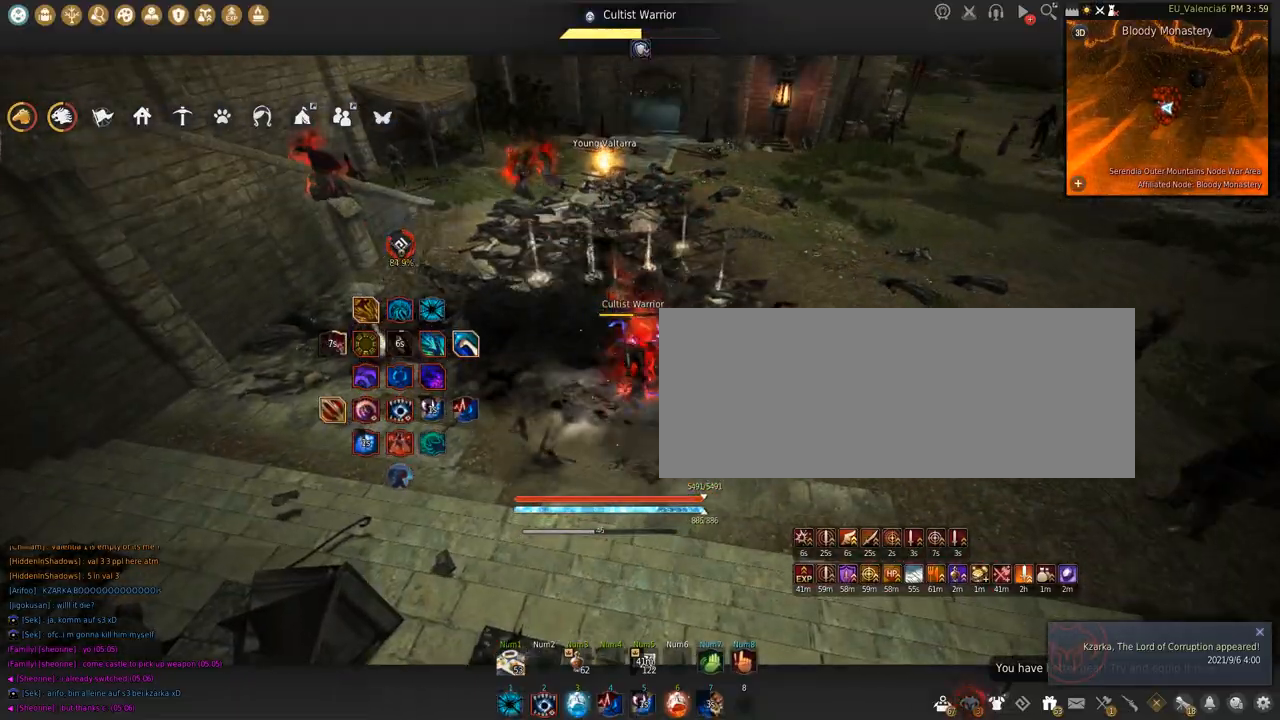
{"keys": ["space"], "mouse": [], "events": [[467, "s", "up"], [500, "mouse_left", "up"], [500, "space", "down"]]}
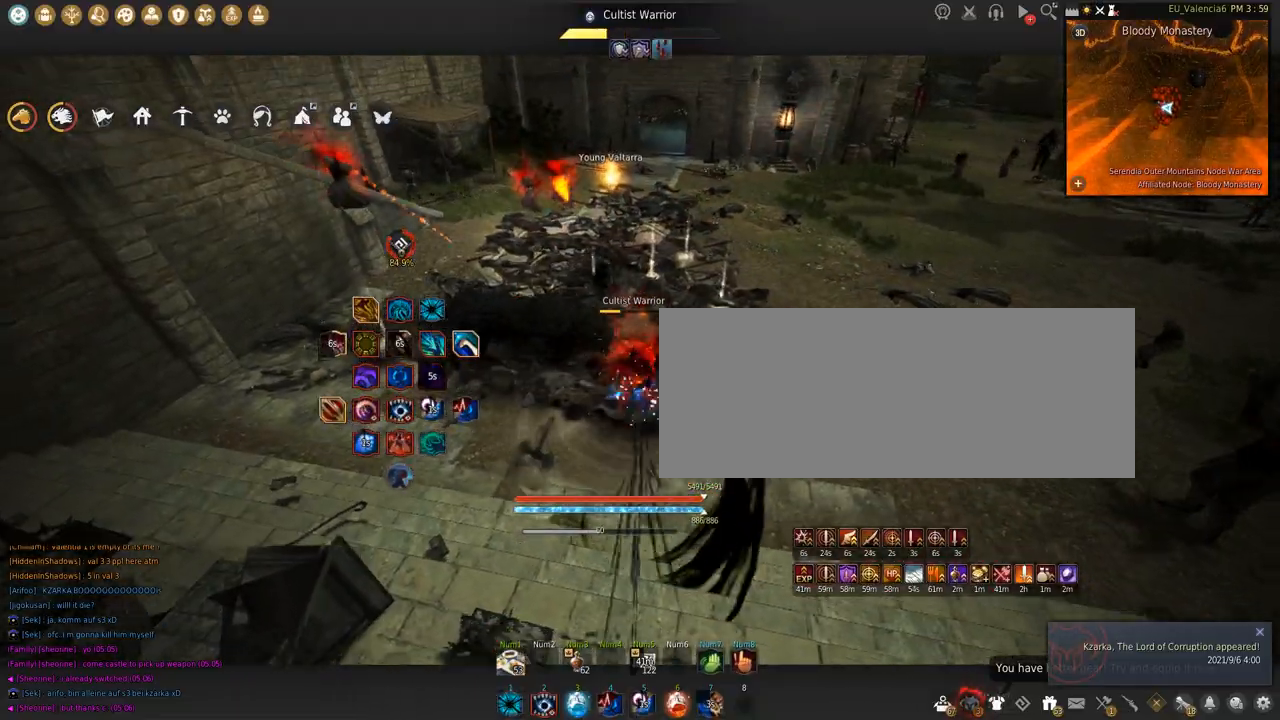
{"keys": ["w"], "mouse": ["right"], "events": [[234, "space", "up"], [234, "w", "down"], [301, "mouse_right", "down"]]}
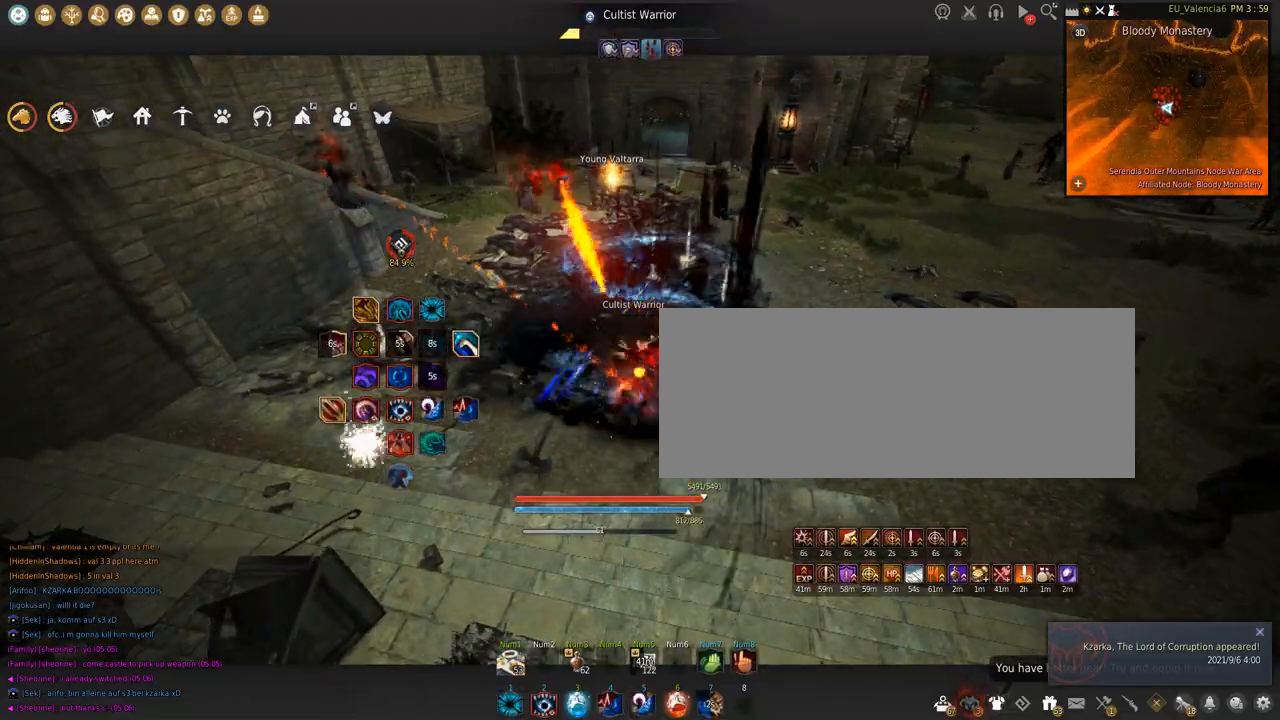
{"keys": ["shift"], "mouse": ["left"], "events": [[233, "w", "up"], [267, "mouse_right", "up"], [367, "shift", "down"], [400, "mouse_left", "down"]]}
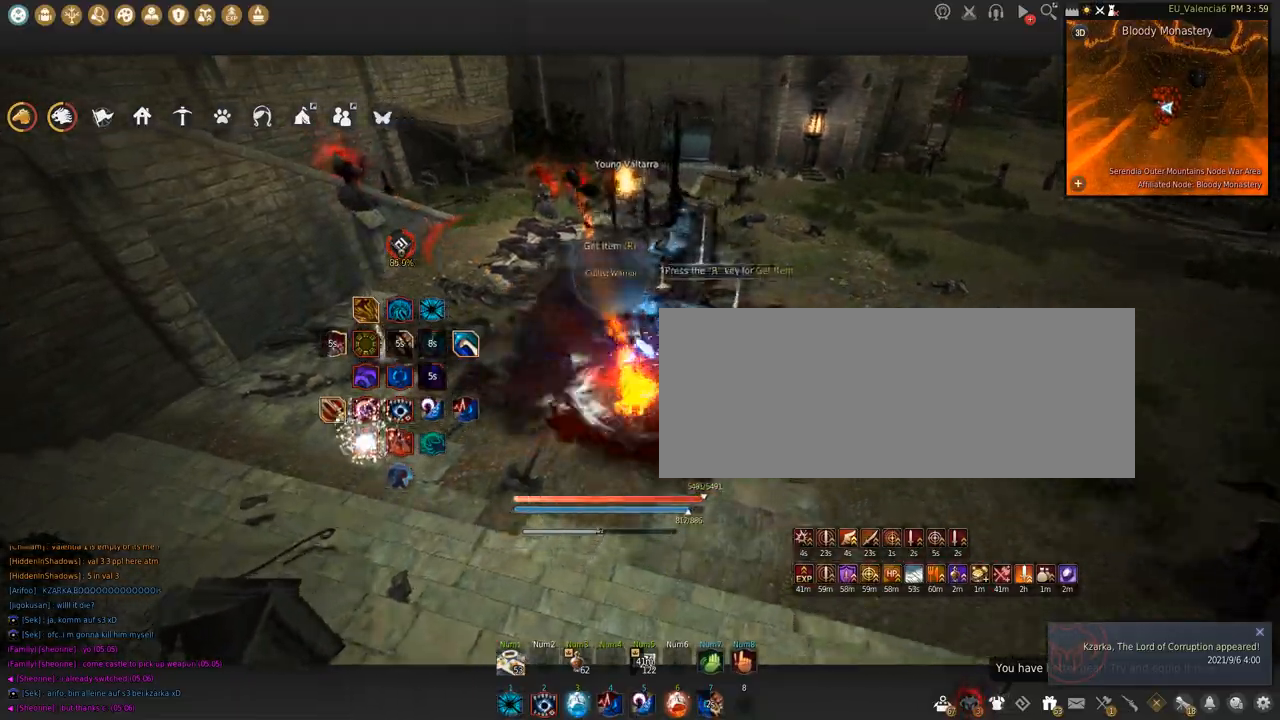
{"keys": ["w"], "mouse": [], "events": [[167, "mouse_left", "up"], [167, "shift", "up"], [267, "w", "down"]]}
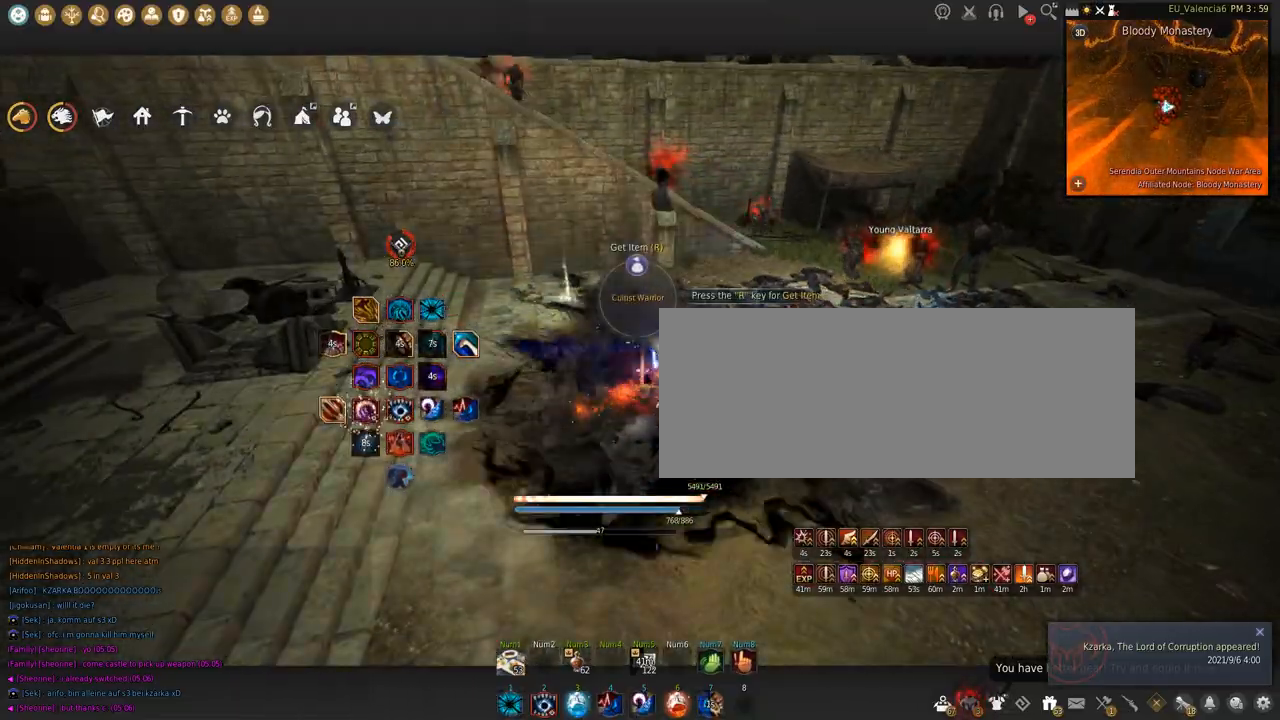
{"keys": ["w"], "mouse": [], "events": []}
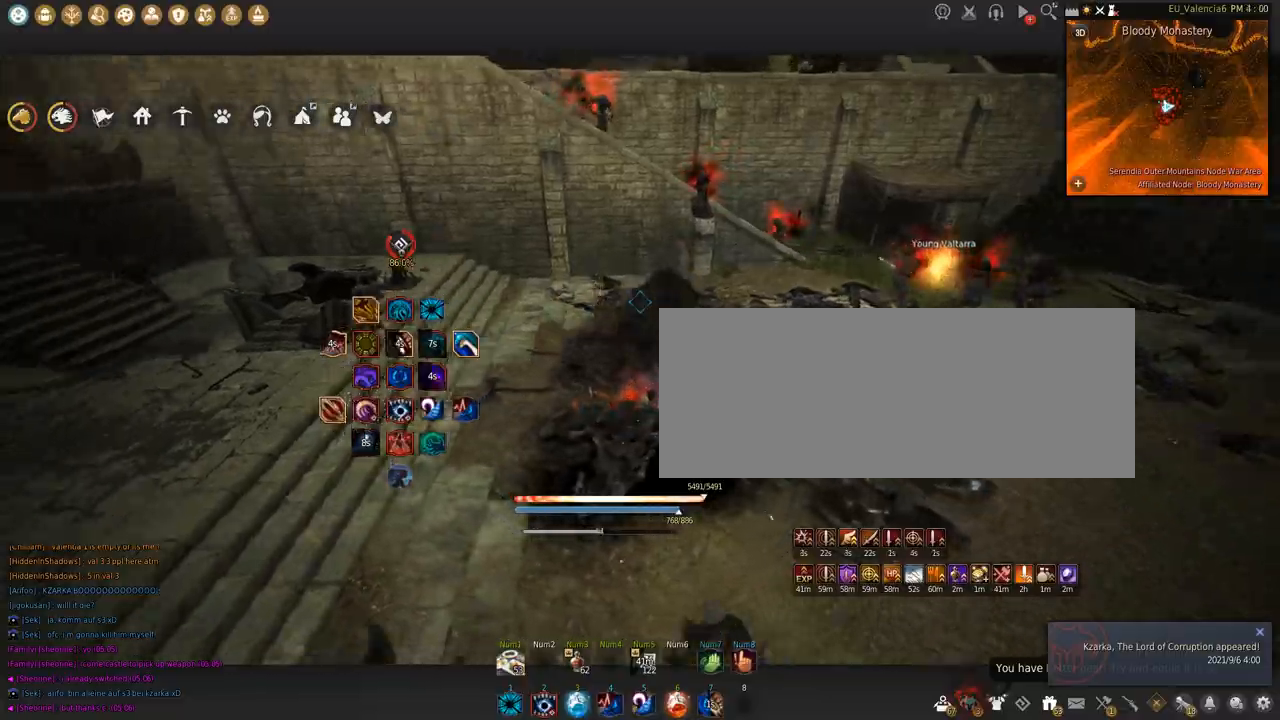
{"keys": ["w"], "mouse": [], "events": []}
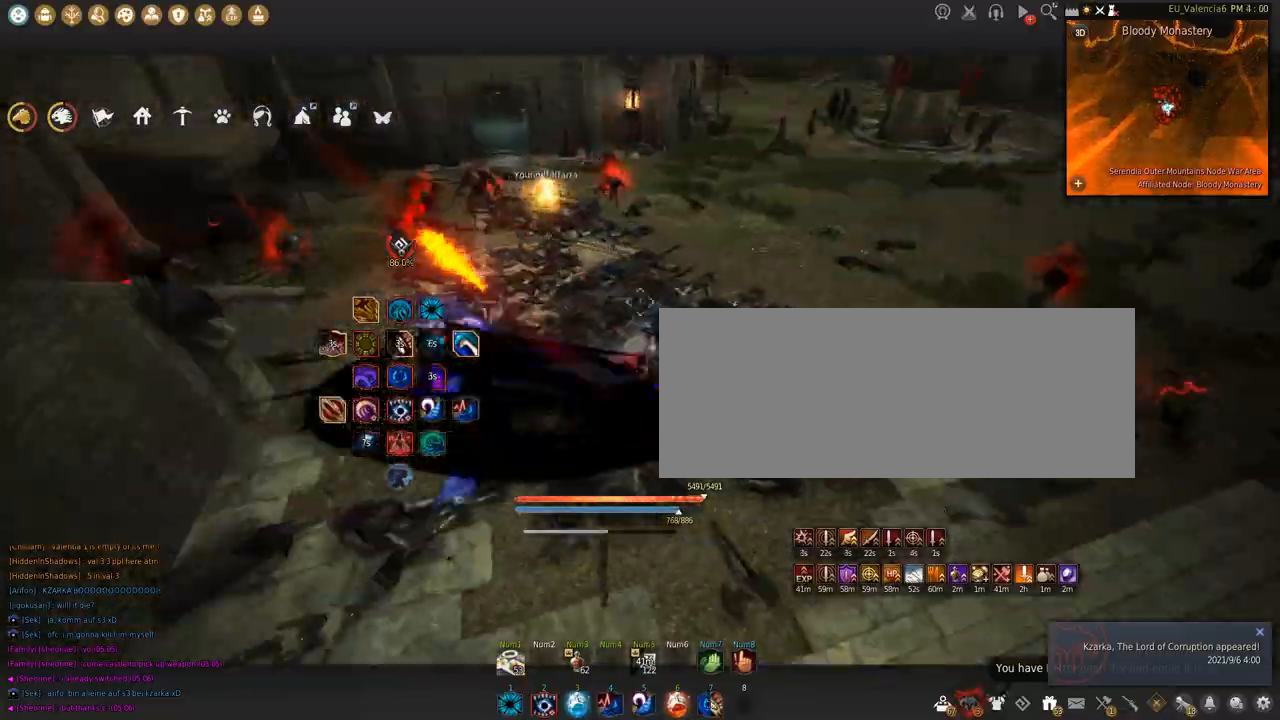
{"keys": ["w"], "mouse": [], "events": []}
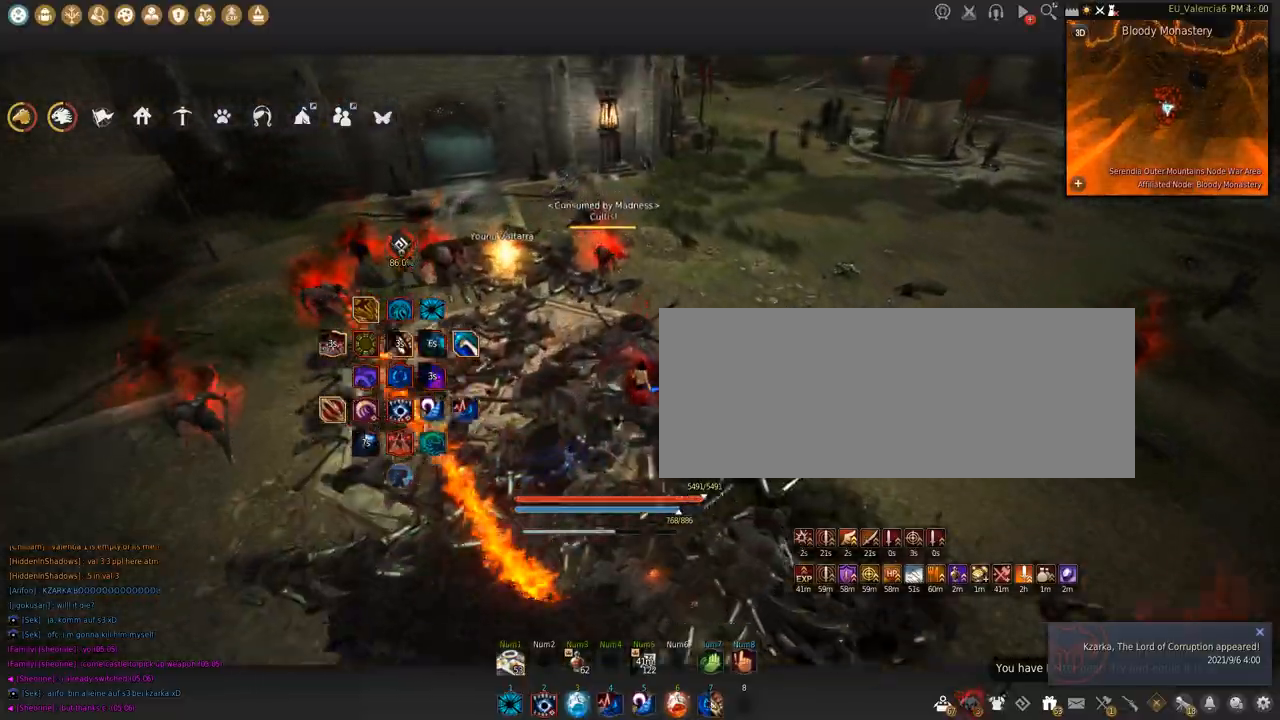
{"keys": ["w"], "mouse": [], "events": []}
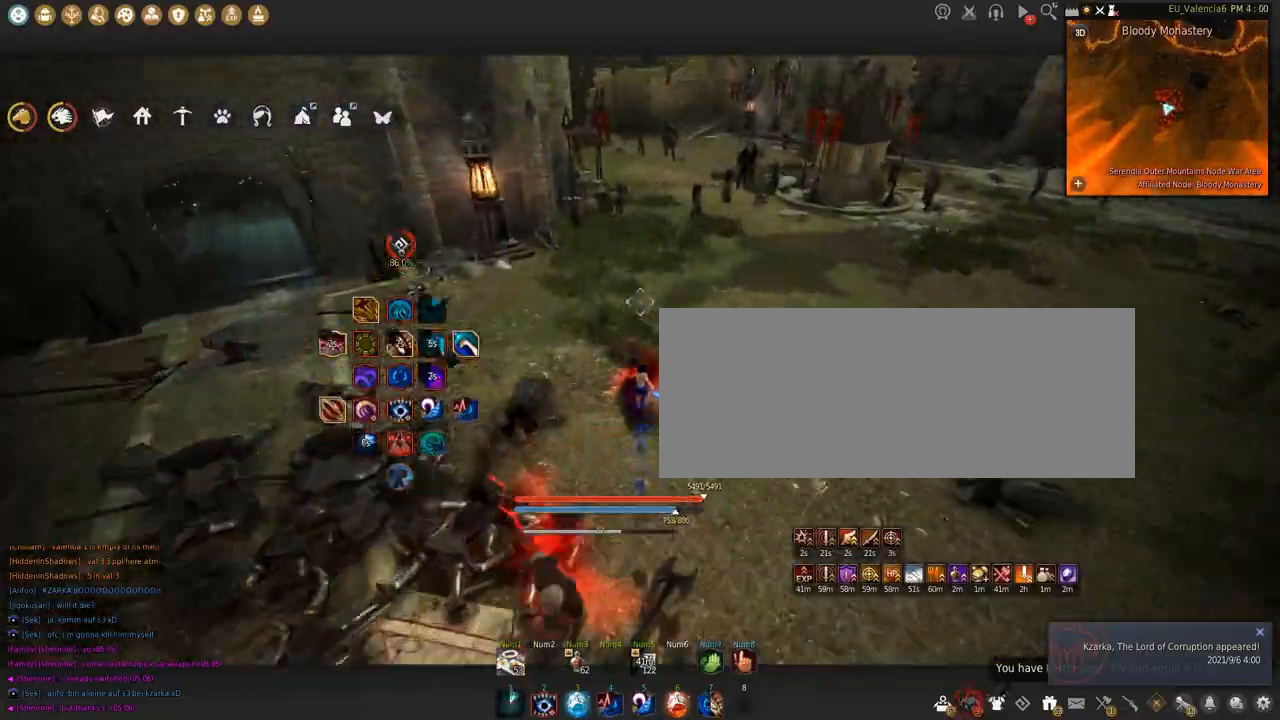
{"keys": ["w"], "mouse": [], "events": []}
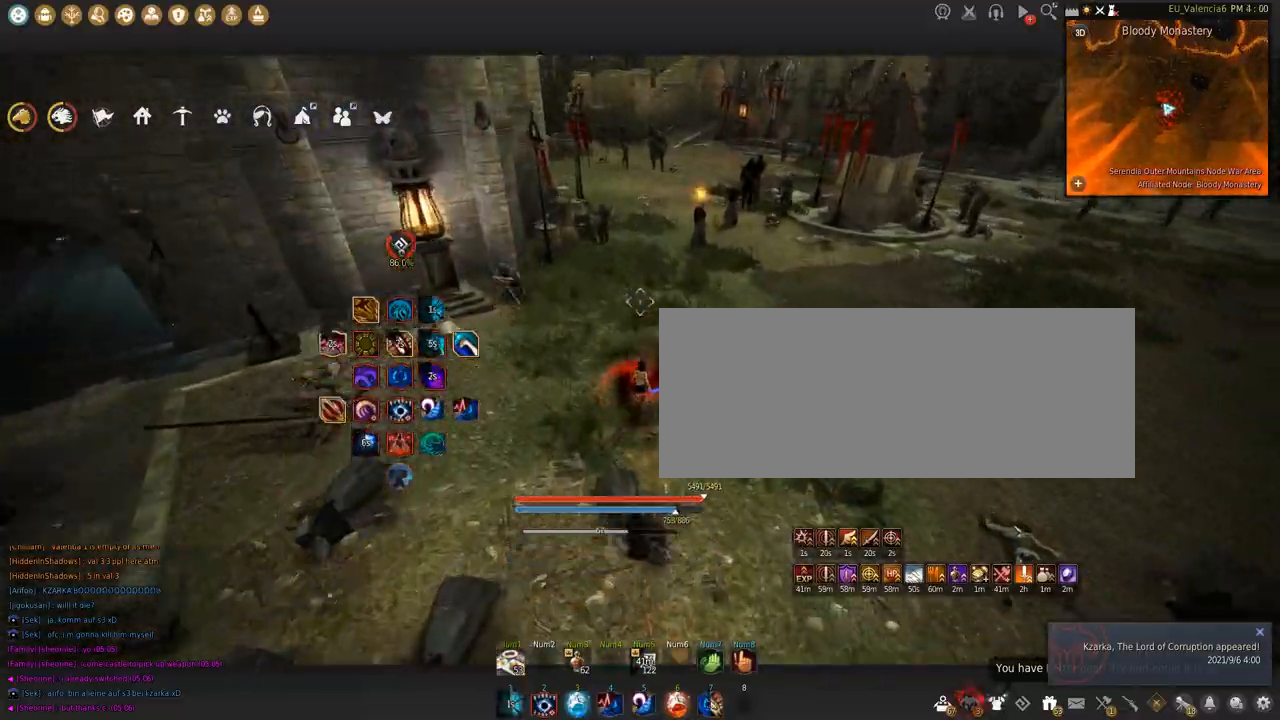
{"keys": [], "mouse": [], "events": [[67, "c", "down"], [367, "c", "up"], [501, "w", "up"]]}